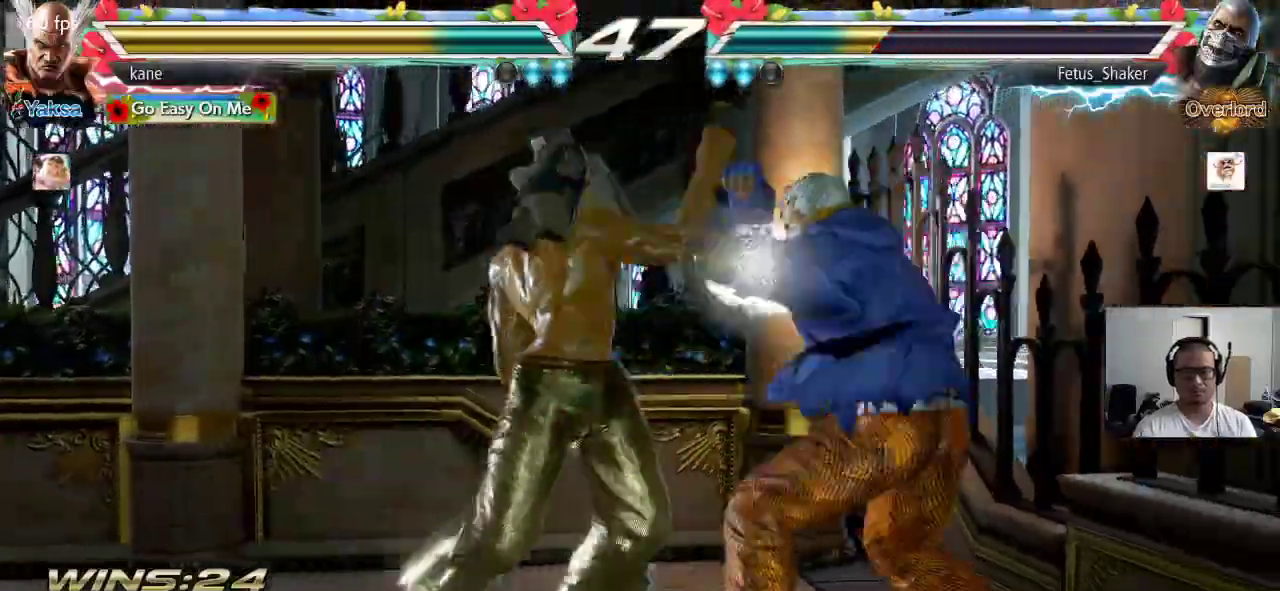
Gameplay with a controller (arcade stick); each line is a JSON object with the inputs held at the frame after it. "events" lists button and stick changes between this image and that frame as [ms after this image, input, new state], when the widget could be followed in between. Not read: L3 R3 keyboard_mouse.
{"buttons": [], "left_stick": "left", "events": [[300, "left_stick", "left"]]}
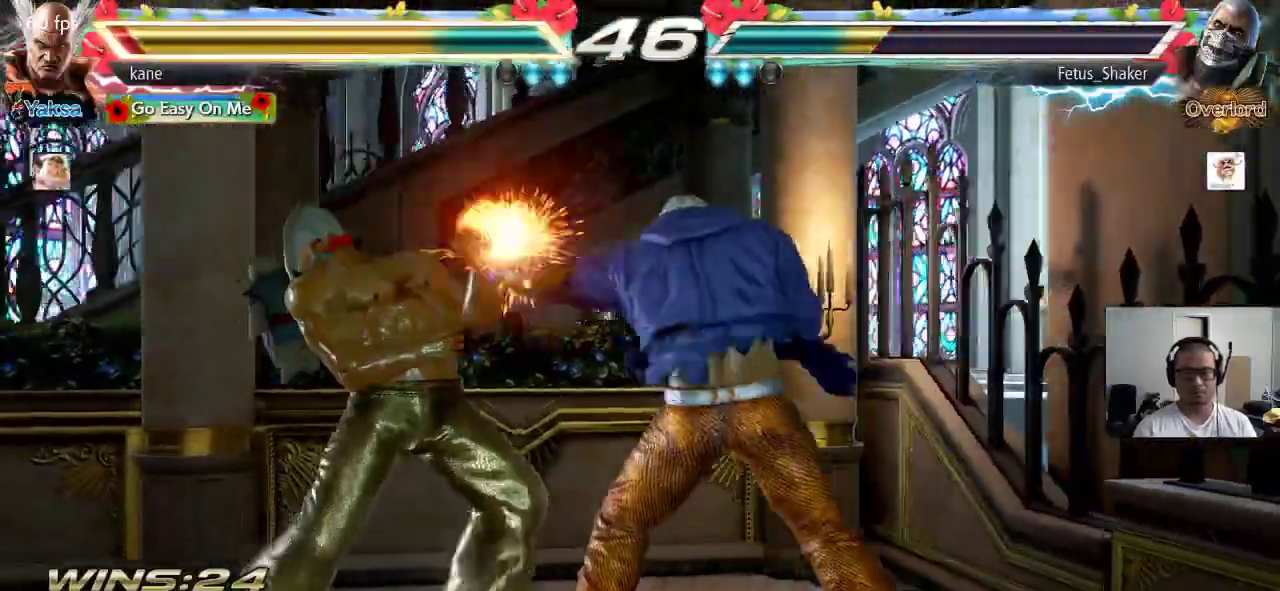
{"buttons": [], "left_stick": "center", "events": [[183, "SQUARE", "down"], [183, "left_stick", "center"], [250, "SQUARE", "up"], [400, "left_stick", "left"], [483, "left_stick", "center"]]}
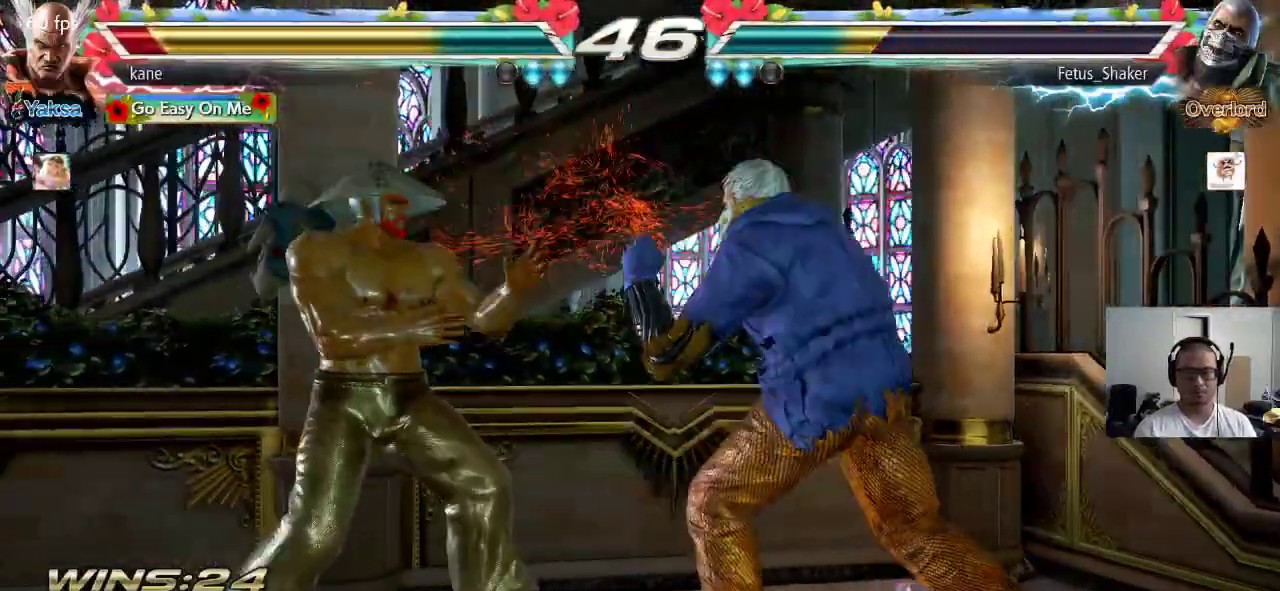
{"buttons": [], "left_stick": "center", "events": [[67, "left_stick", "left"], [467, "left_stick", "center"]]}
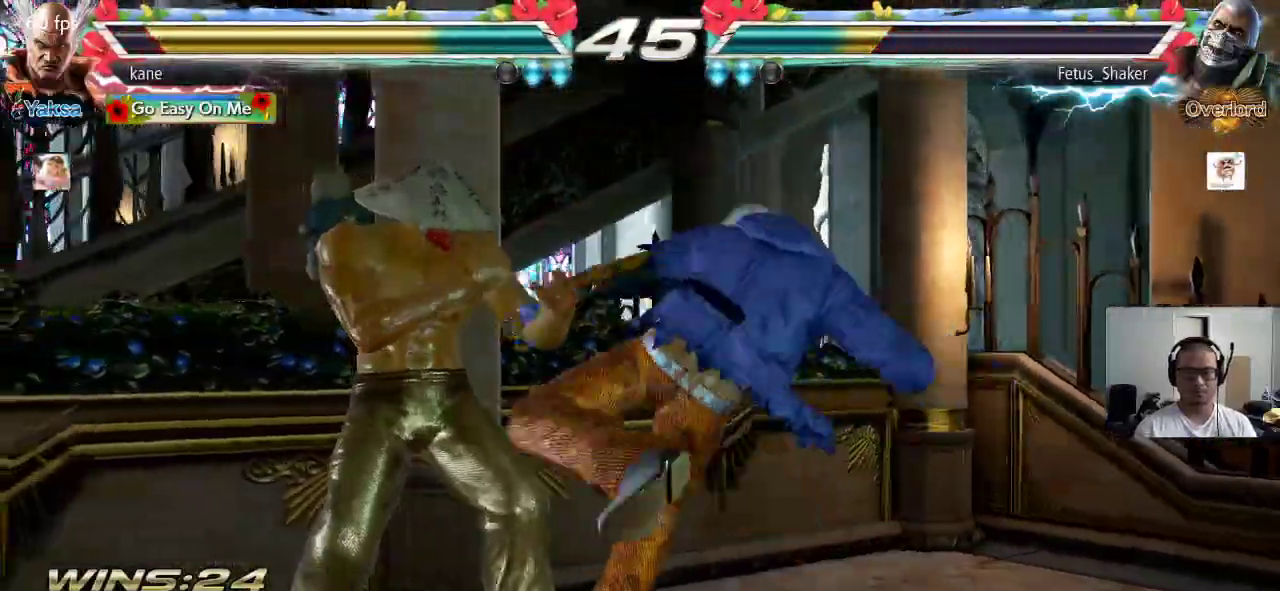
{"buttons": [], "left_stick": "down", "events": [[17, "left_stick", "left"], [233, "left_stick", "center"], [467, "left_stick", "down"]]}
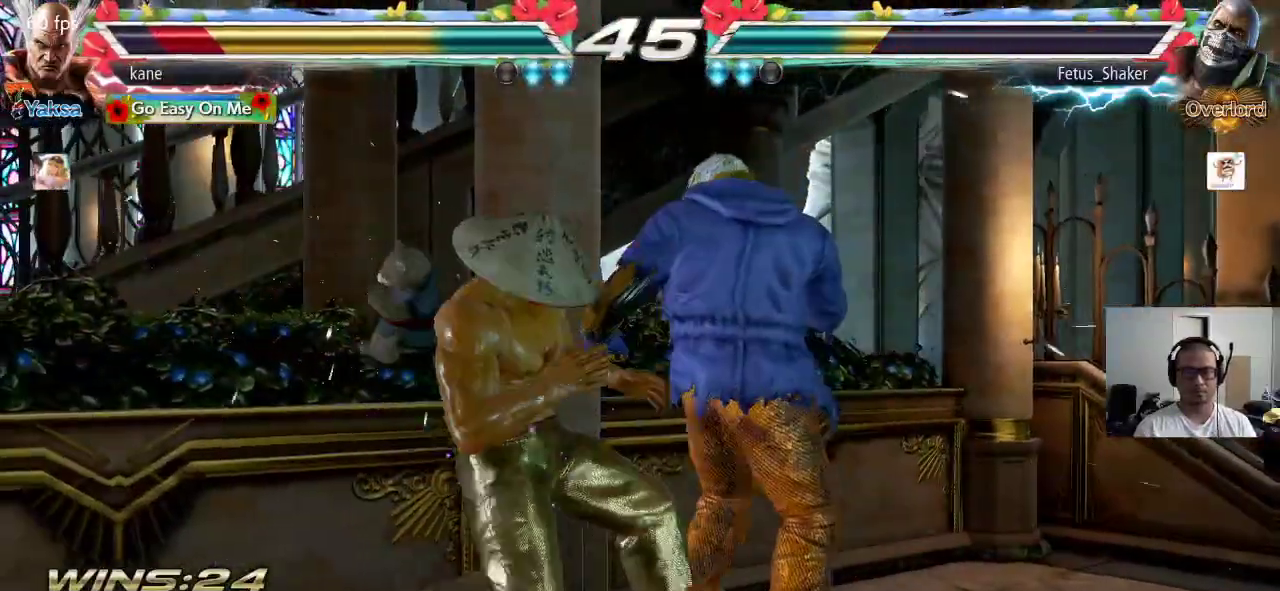
{"buttons": [], "left_stick": "left", "events": [[33, "left_stick", "center"], [233, "left_stick", "left"]]}
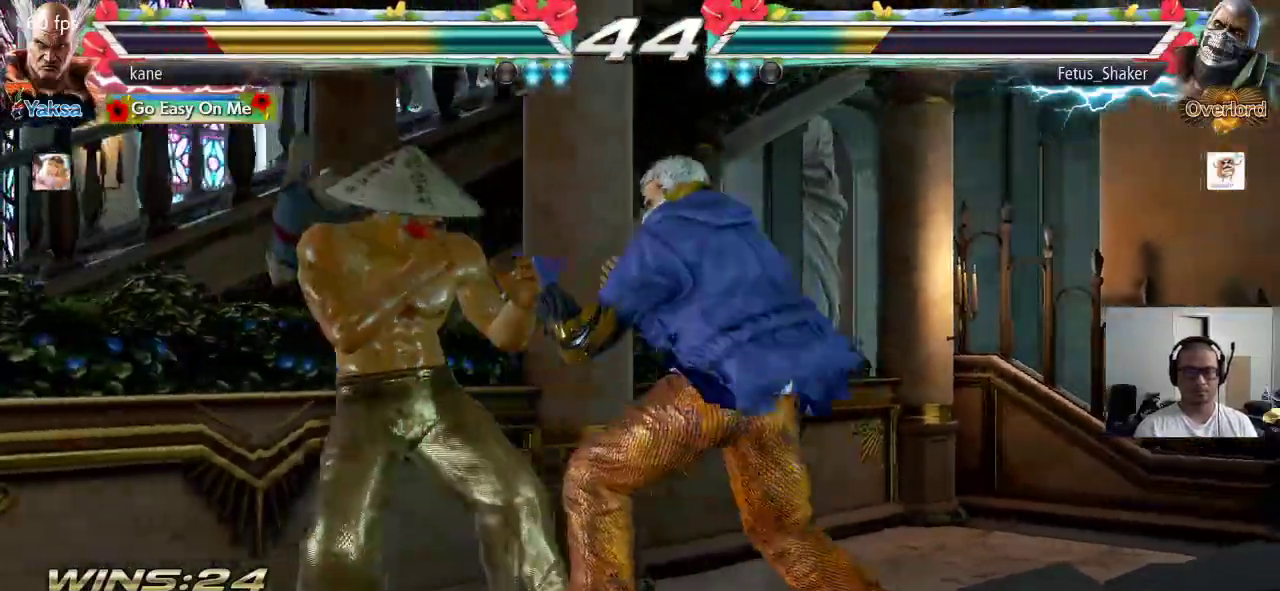
{"buttons": [], "left_stick": "left", "events": []}
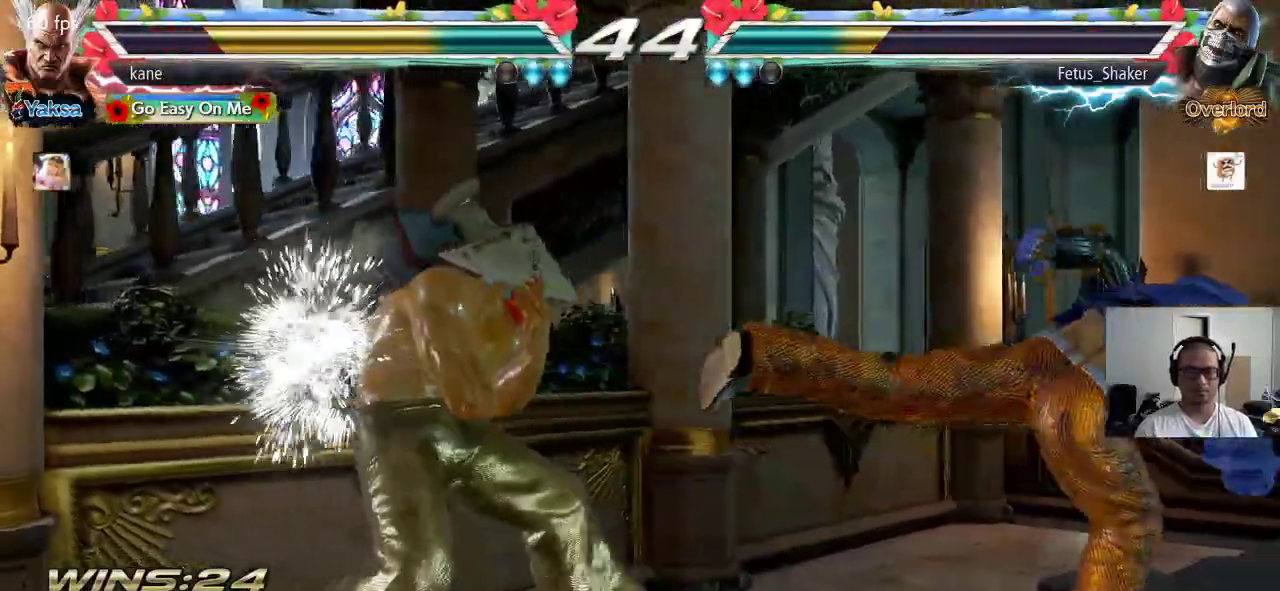
{"buttons": [], "left_stick": "right", "events": [[100, "left_stick", "center"], [167, "left_stick", "down"], [233, "left_stick", "center"], [333, "left_stick", "right"], [400, "left_stick", "center"], [450, "left_stick", "right"]]}